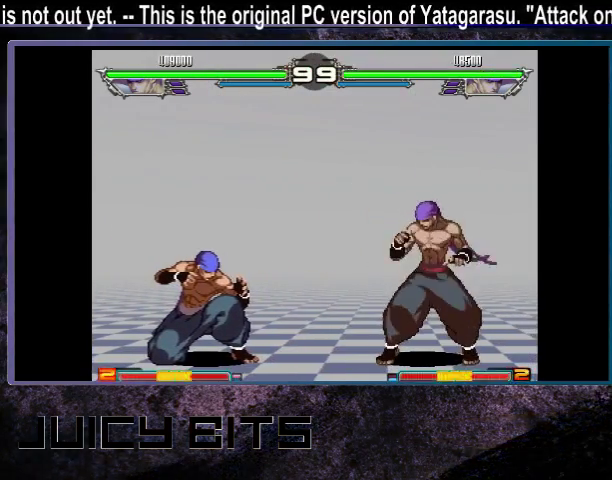
Gameplay with a controller (arcade stick); each line is a JSON object with the inputs held at the frame after it (dt_ms = milliseconds from this image to that frame). "events" lists button and stick changes between this image and that frame as [ms after this image, input, new state], when the widget could be followed in between. Not read: DPAD_DOWN L3 R3.
{"dt_ms": 600, "buttons": [], "events": []}
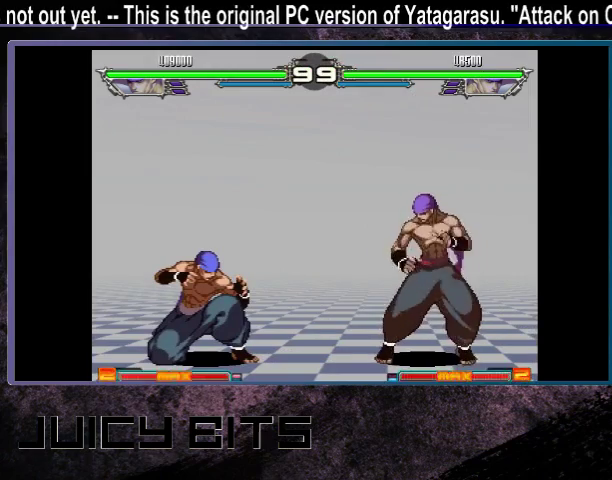
{"dt_ms": 500, "buttons": [], "events": []}
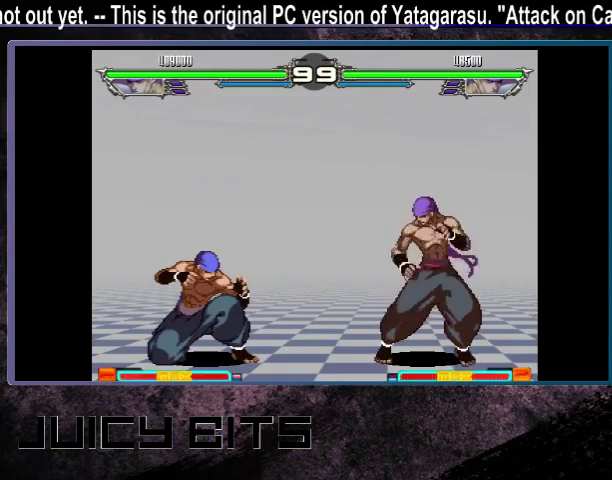
{"dt_ms": 500, "buttons": ["DPAD_LEFT"], "events": [[467, "DPAD_LEFT", "down"]]}
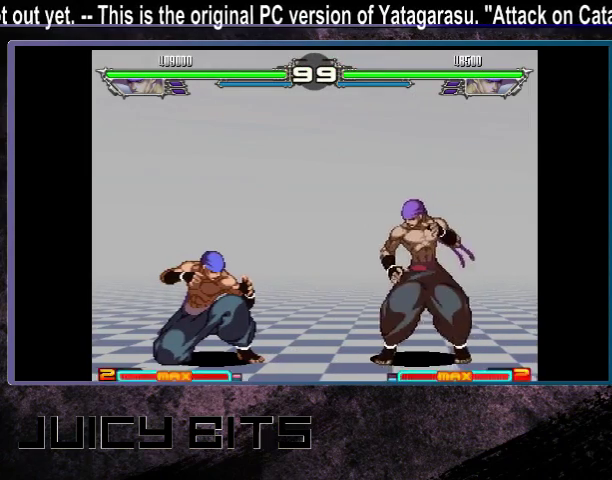
{"dt_ms": 500, "buttons": ["DPAD_LEFT"], "events": []}
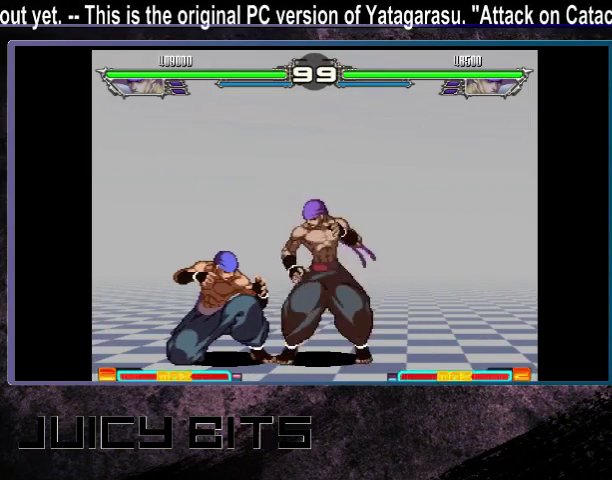
{"dt_ms": 300, "buttons": [], "events": [[233, "DPAD_LEFT", "up"]]}
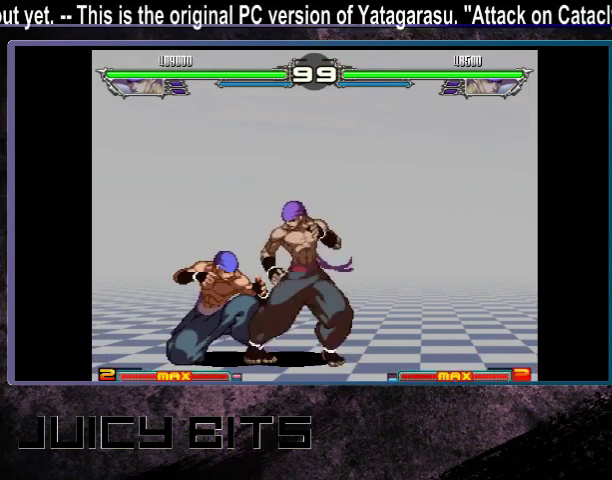
{"dt_ms": 700, "buttons": [], "events": []}
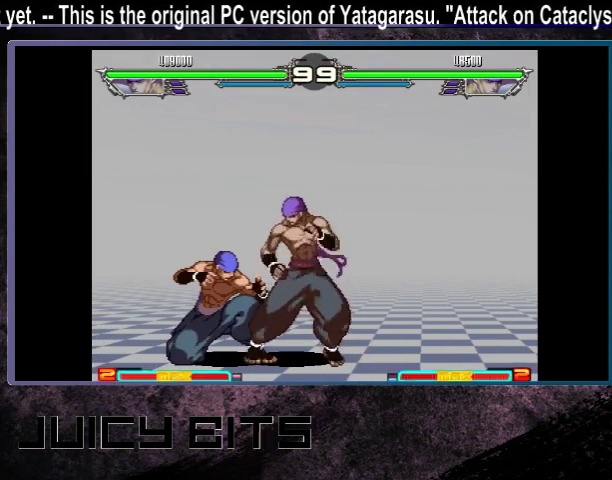
{"dt_ms": 500, "buttons": [], "events": []}
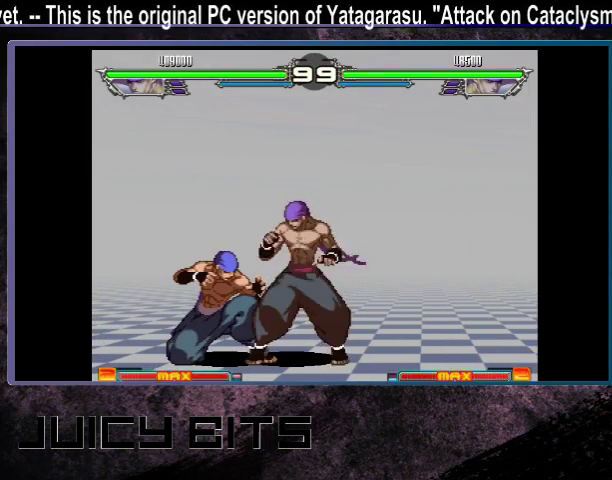
{"dt_ms": 500, "buttons": [], "events": []}
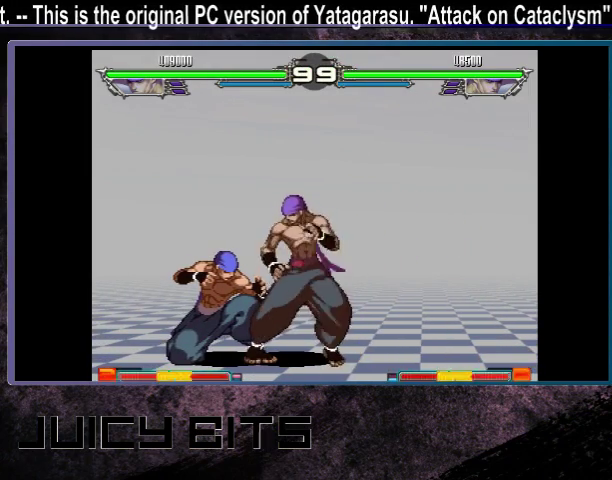
{"dt_ms": 500, "buttons": [], "events": []}
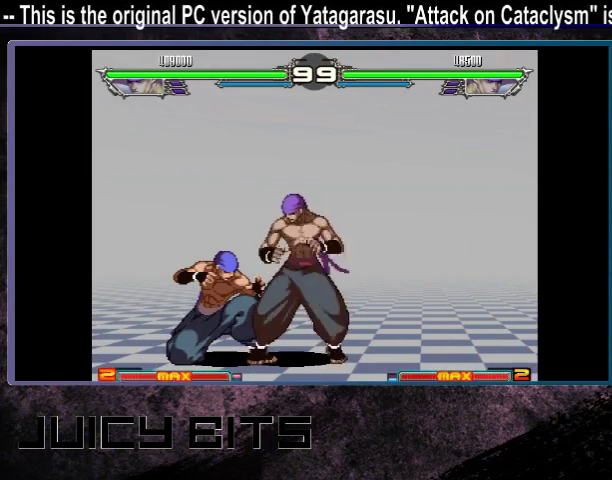
{"dt_ms": 500, "buttons": [], "events": []}
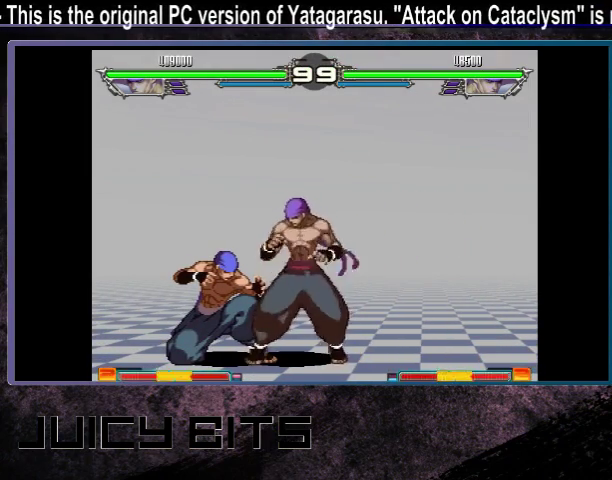
{"dt_ms": 500, "buttons": [], "events": []}
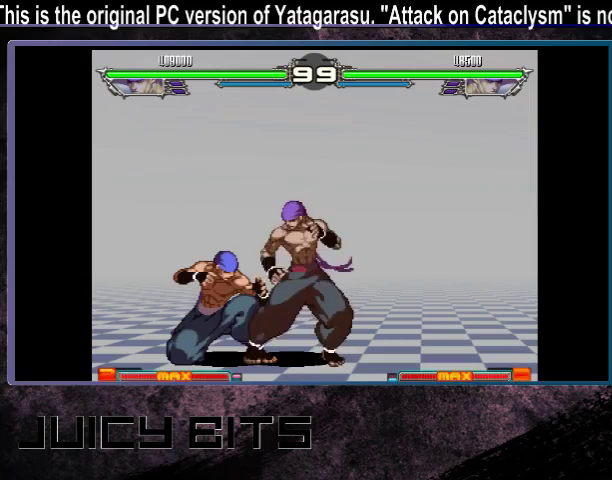
{"dt_ms": 500, "buttons": [], "events": []}
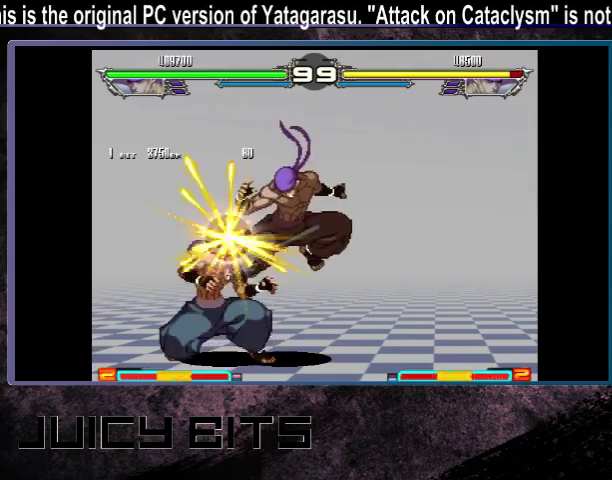
{"dt_ms": 500, "buttons": [], "events": []}
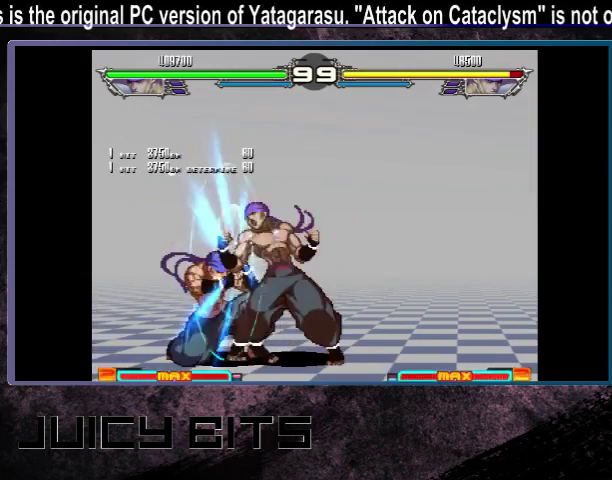
{"dt_ms": 500, "buttons": ["DPAD_LEFT"], "events": [[367, "DPAD_LEFT", "down"]]}
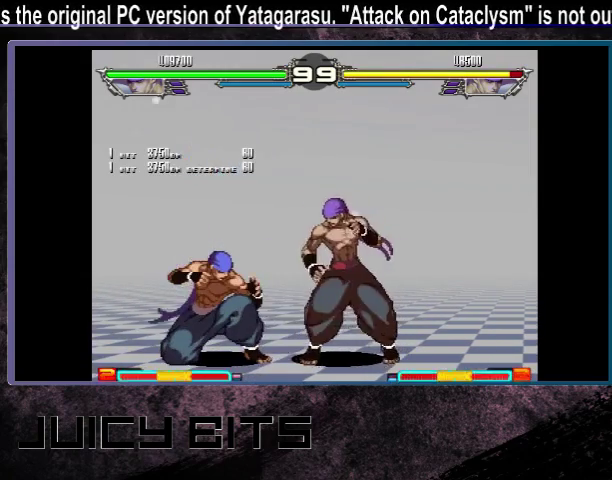
{"dt_ms": 500, "buttons": [], "events": [[300, "DPAD_LEFT", "up"]]}
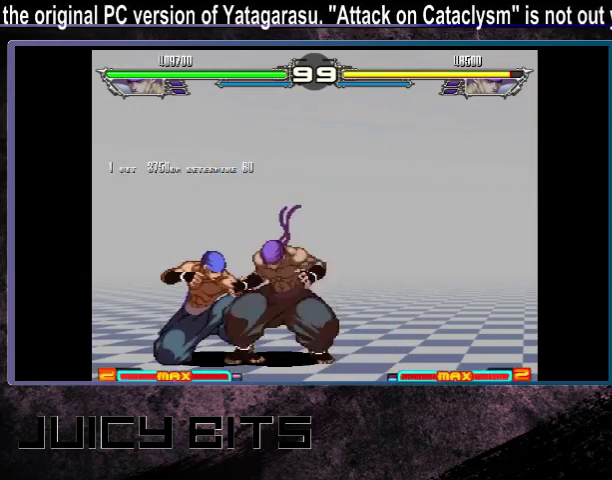
{"dt_ms": 500, "buttons": [], "events": []}
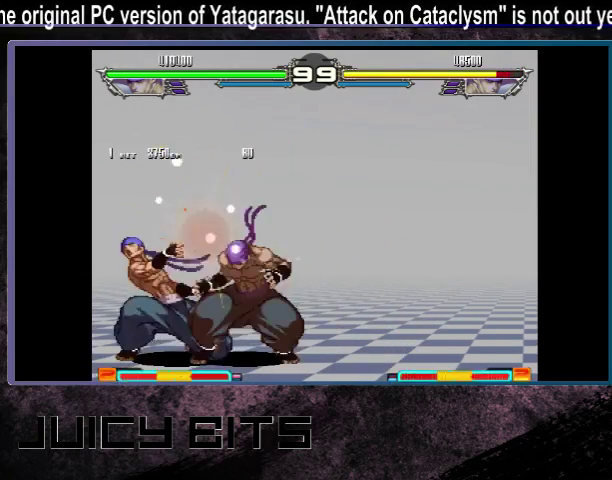
{"dt_ms": 700, "buttons": ["DPAD_LEFT"], "events": [[67, "C", "down"], [133, "C", "up"], [667, "DPAD_LEFT", "down"]]}
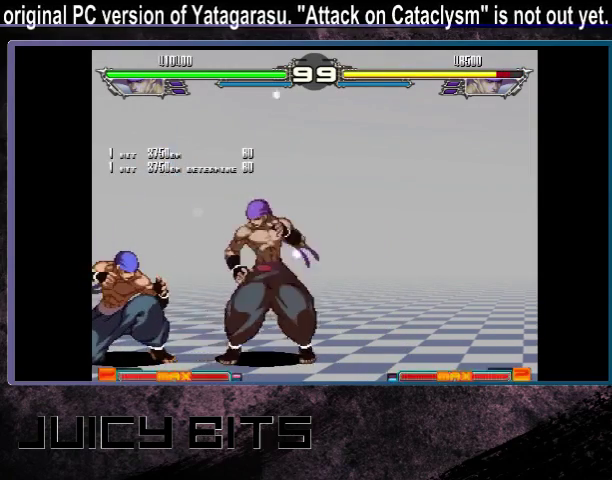
{"dt_ms": 300, "buttons": [], "events": [[100, "DPAD_LEFT", "up"]]}
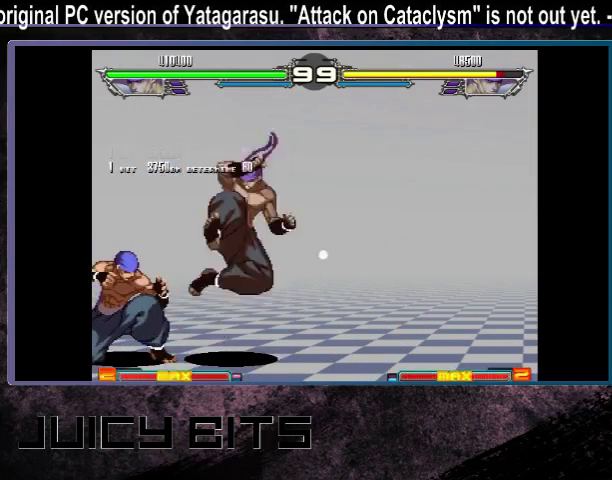
{"dt_ms": 500, "buttons": [], "events": []}
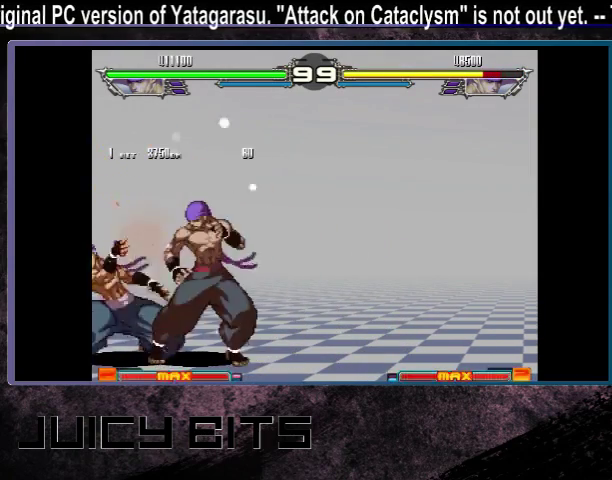
{"dt_ms": 400, "buttons": ["DPAD_UP_LEFT"], "events": [[367, "DPAD_UP_LEFT", "down"]]}
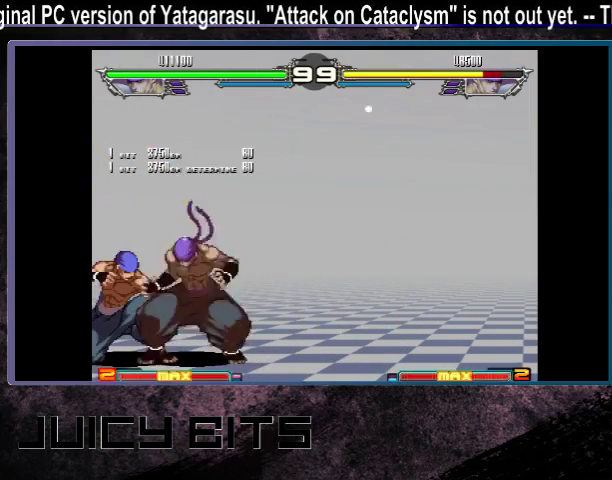
{"dt_ms": 600, "buttons": [], "events": [[200, "DPAD_UP_LEFT", "up"]]}
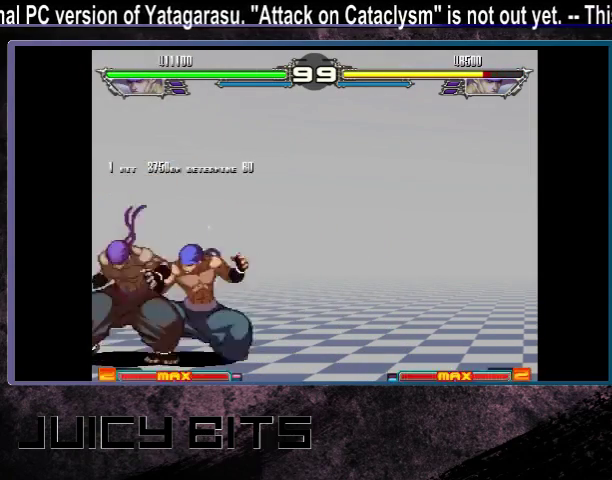
{"dt_ms": 500, "buttons": [], "events": []}
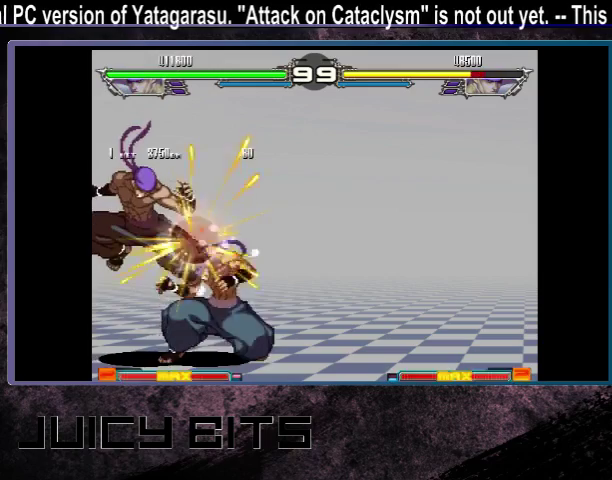
{"dt_ms": 500, "buttons": [], "events": [[233, "C", "down"], [300, "C", "up"]]}
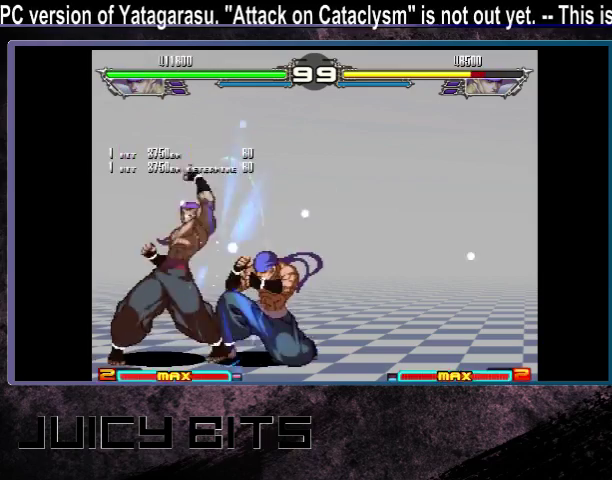
{"dt_ms": 400, "buttons": ["DPAD_UP_RIGHT"], "events": [[300, "DPAD_RIGHT", "down"], [367, "DPAD_RIGHT", "up"], [367, "DPAD_UP_RIGHT", "down"]]}
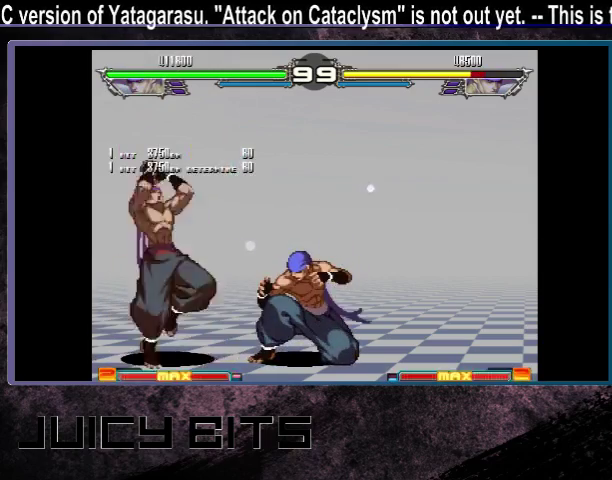
{"dt_ms": 700, "buttons": [], "events": [[233, "DPAD_UP_RIGHT", "up"], [600, "A", "down"], [600, "C", "down"], [667, "A", "up"], [667, "C", "up"]]}
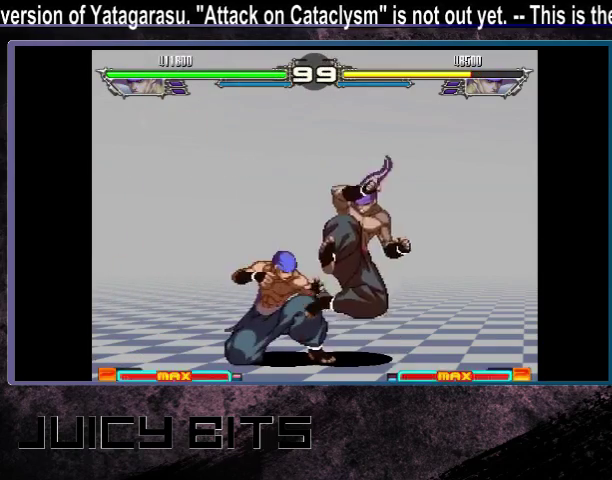
{"dt_ms": 400, "buttons": [], "events": []}
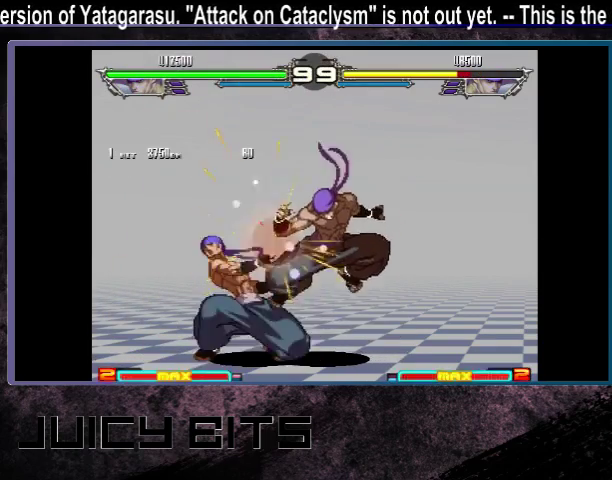
{"dt_ms": 500, "buttons": [], "events": [[333, "A", "down"], [400, "A", "up"]]}
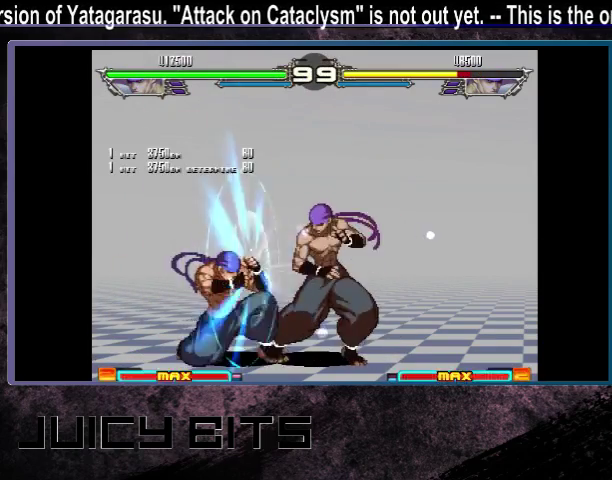
{"dt_ms": 500, "buttons": [], "events": [[200, "DPAD_LEFT", "down"], [400, "DPAD_LEFT", "up"]]}
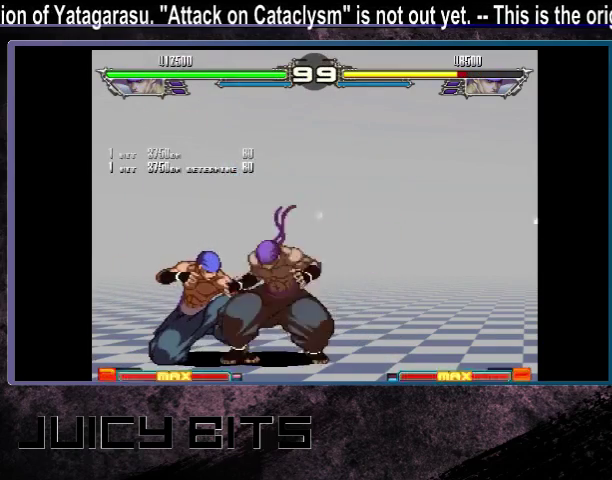
{"dt_ms": 500, "buttons": [], "events": []}
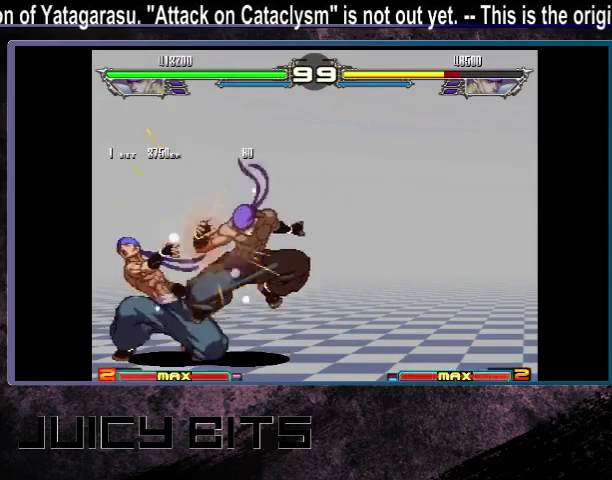
{"dt_ms": 500, "buttons": [], "events": [[300, "A", "down"], [367, "A", "up"]]}
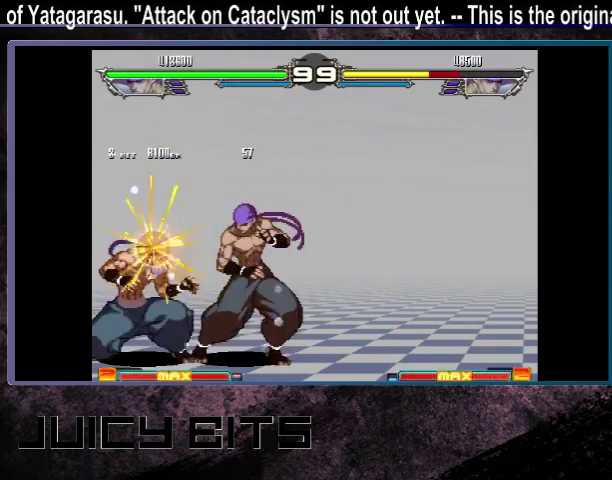
{"dt_ms": 400, "buttons": [], "events": []}